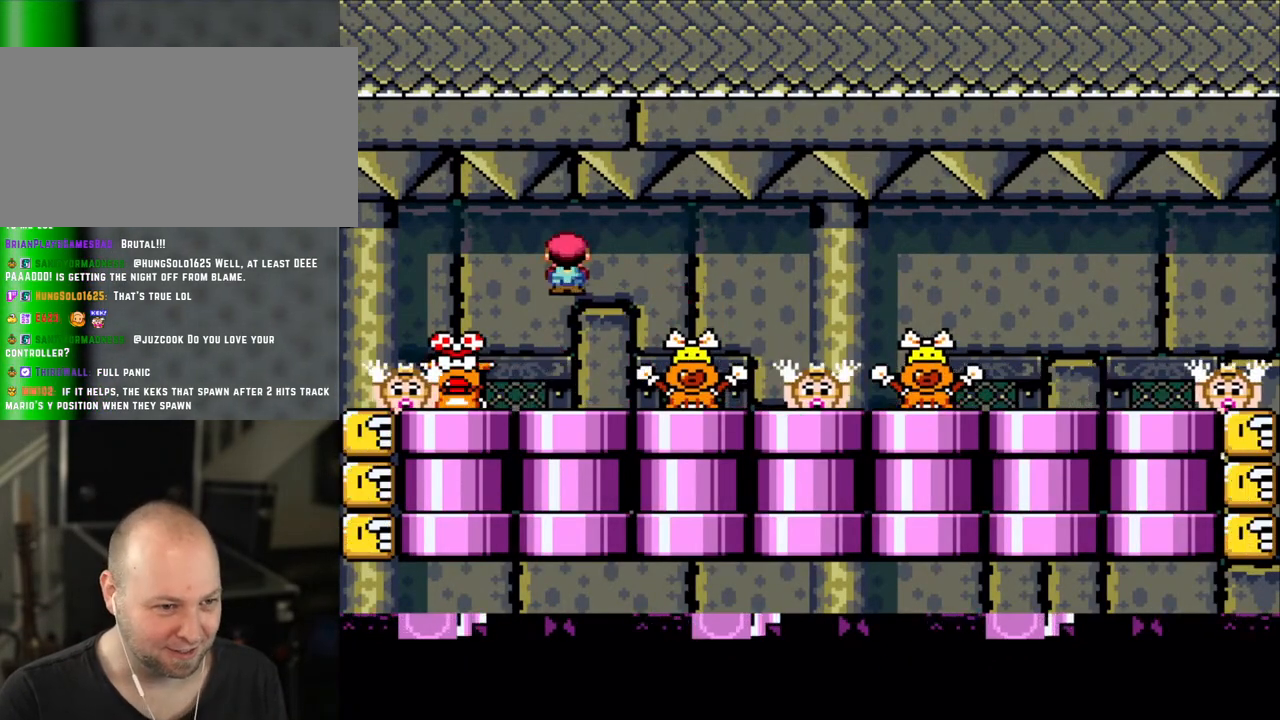
Gameplay with a controller (Nintendo layout); each line is a JSON object with the inputs held at the frame after it. "events" lists button and stick changes between this image and that frame as [ms after this image, input, new state], when the widget could be followed in between. Not read: L3 R3.
{"buttons": ["A", "X", "DPAD_RIGHT"], "events": [[150, "DPAD_LEFT", "up"], [233, "DPAD_RIGHT", "down"], [500, "A", "down"], [500, "L1", "up"]]}
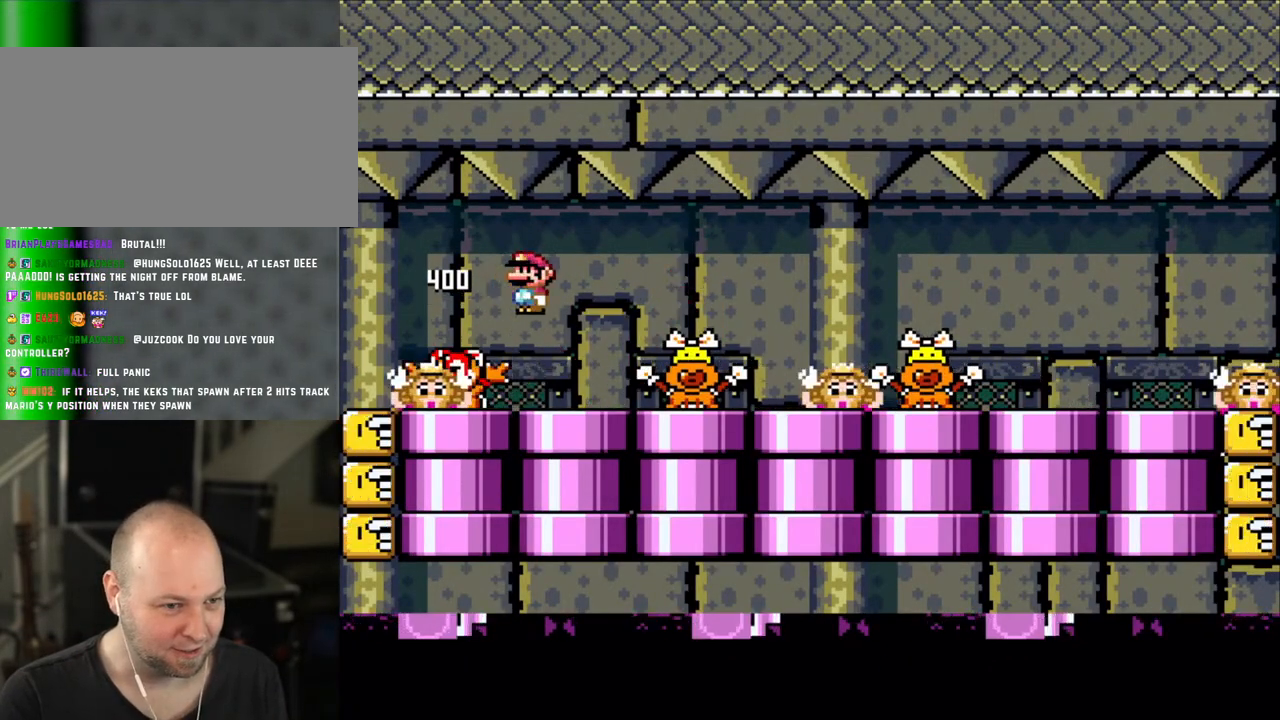
{"buttons": ["X", "DPAD_RIGHT"], "events": [[83, "DPAD_RIGHT", "up"], [100, "DPAD_LEFT", "down"], [133, "A", "up"], [133, "L1", "down"], [300, "DPAD_LEFT", "up"], [350, "DPAD_RIGHT", "down"], [367, "L1", "up"]]}
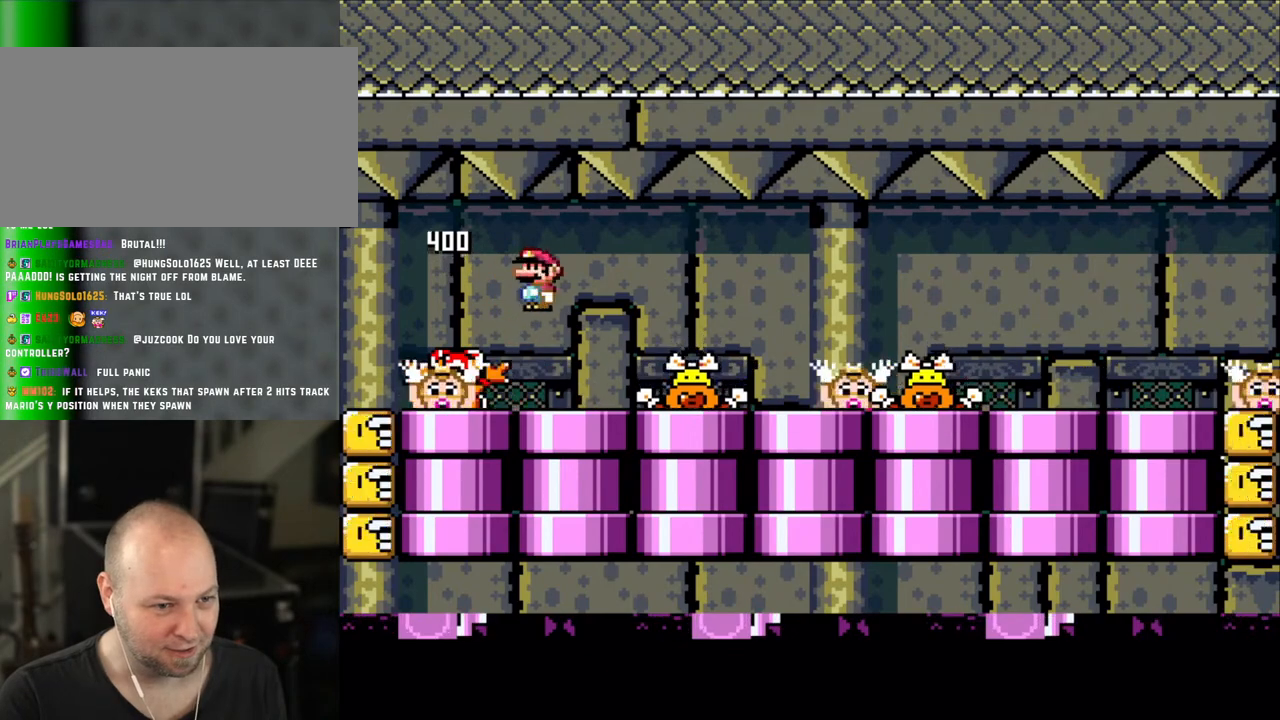
{"buttons": ["X", "DPAD_RIGHT"]}
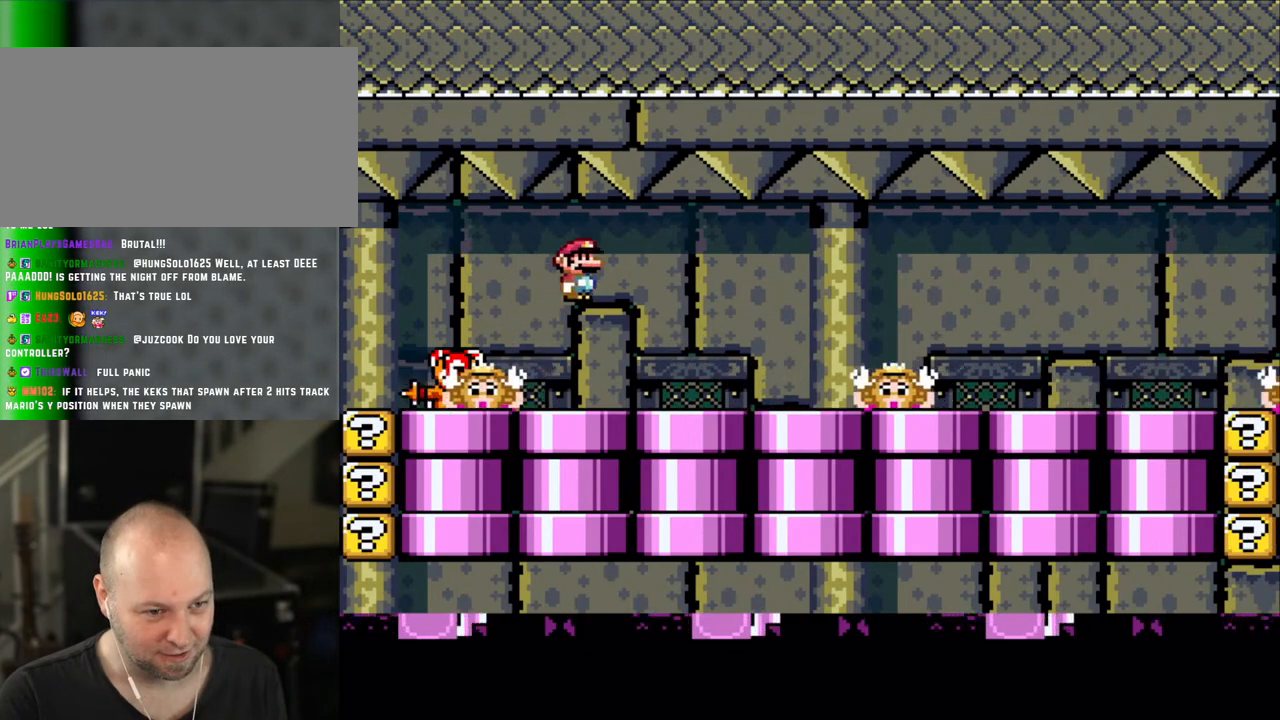
{"buttons": ["X", "DPAD_RIGHT"], "events": [[100, "DPAD_RIGHT", "up"], [150, "DPAD_LEFT", "down"], [283, "DPAD_LEFT", "up"], [350, "A", "down"], [350, "DPAD_RIGHT", "down"], [400, "A", "up"]]}
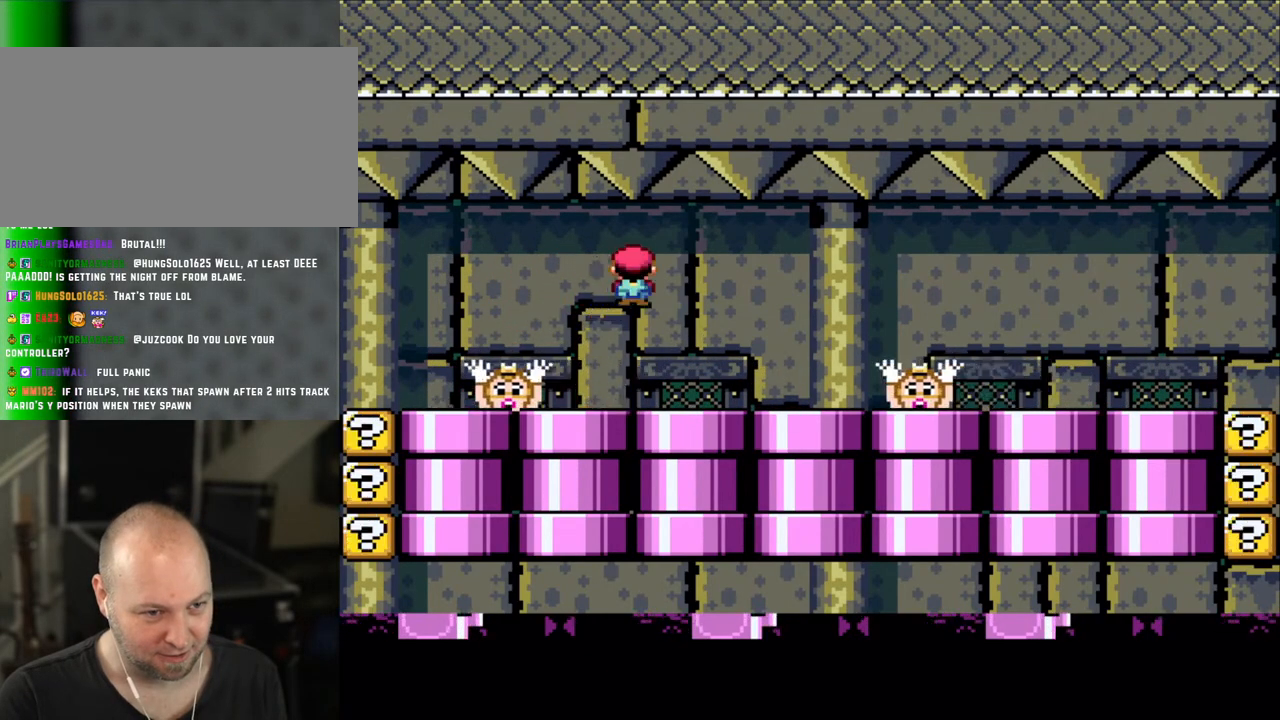
{"buttons": ["X"], "events": [[50, "DPAD_RIGHT", "up"], [83, "DPAD_LEFT", "down"], [200, "DPAD_LEFT", "up"], [350, "A", "down"], [400, "A", "up"]]}
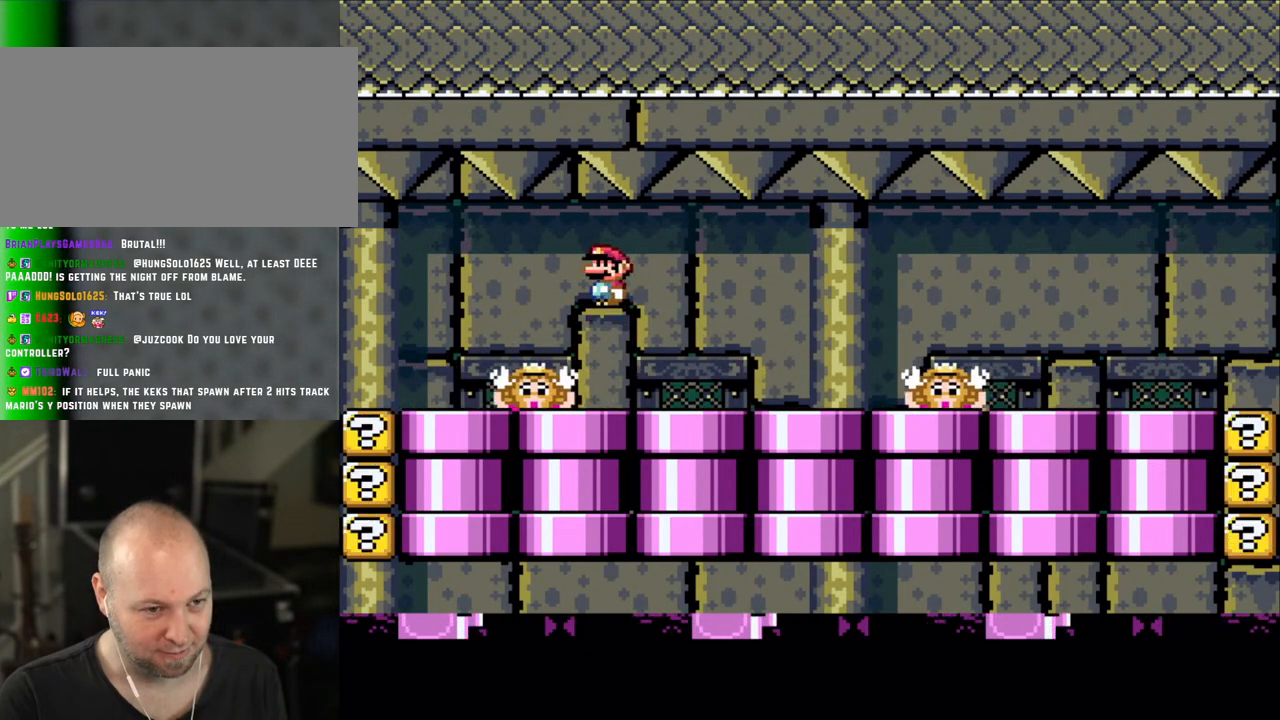
{"buttons": [], "events": [[300, "A", "down"], [350, "A", "up"], [350, "DPAD_RIGHT", "down"], [433, "DPAD_RIGHT", "up"], [433, "X", "up"]]}
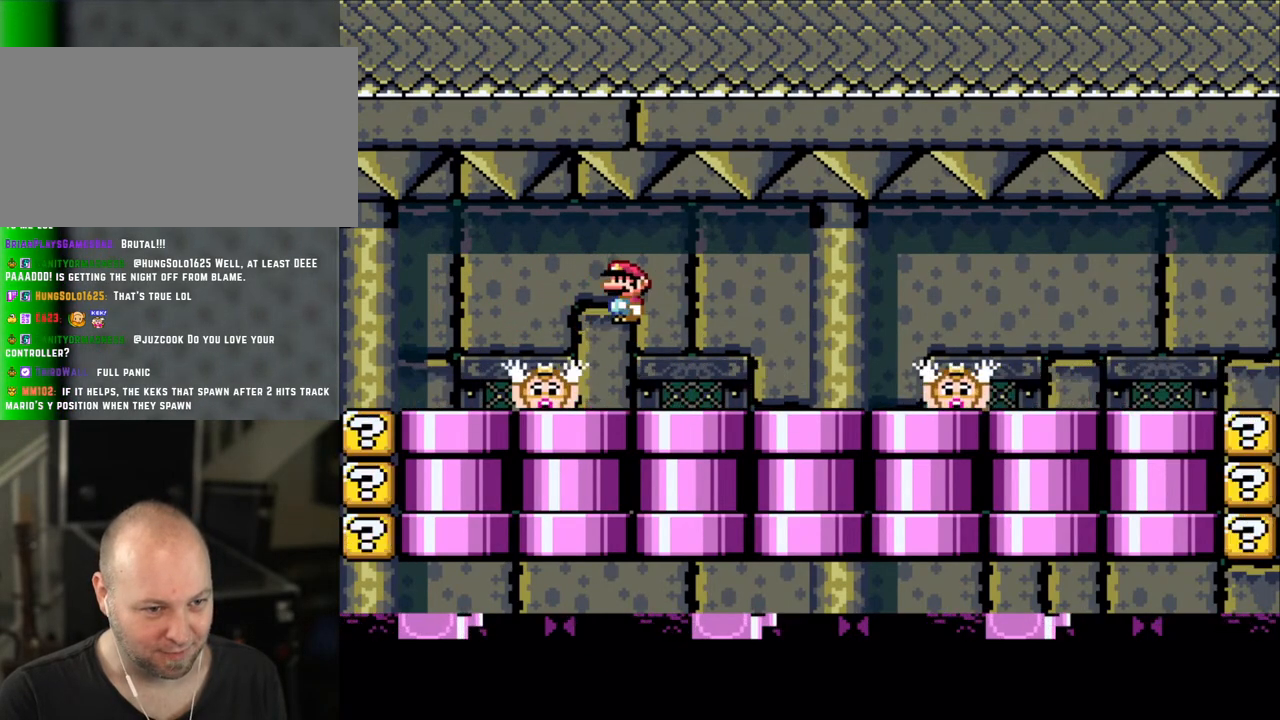
{"buttons": ["X"], "events": [[83, "DPAD_LEFT", "down"], [100, "X", "down"], [150, "DPAD_LEFT", "up"], [300, "A", "down"], [350, "DPAD_RIGHT", "down"], [383, "A", "up"], [500, "DPAD_RIGHT", "up"]]}
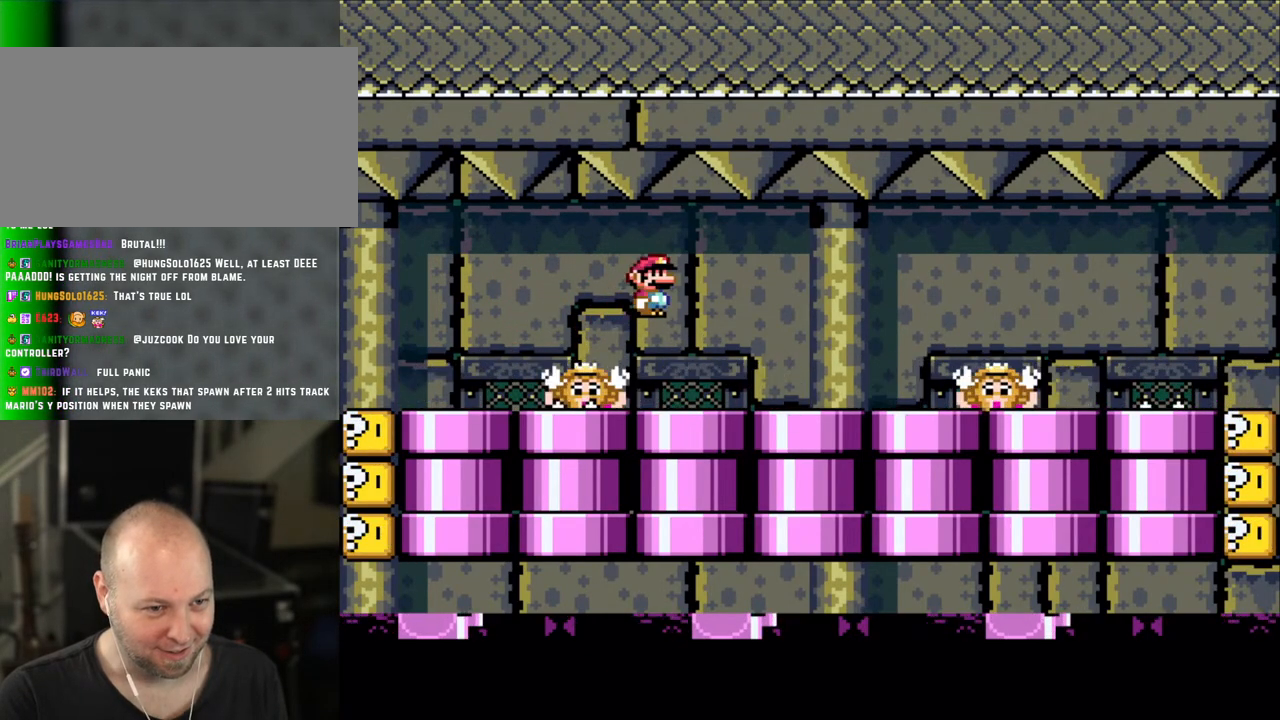
{"buttons": ["X", "DPAD_RIGHT"], "events": [[83, "DPAD_LEFT", "down"], [150, "DPAD_LEFT", "up"], [283, "A", "down"], [350, "A", "up"], [350, "DPAD_RIGHT", "down"]]}
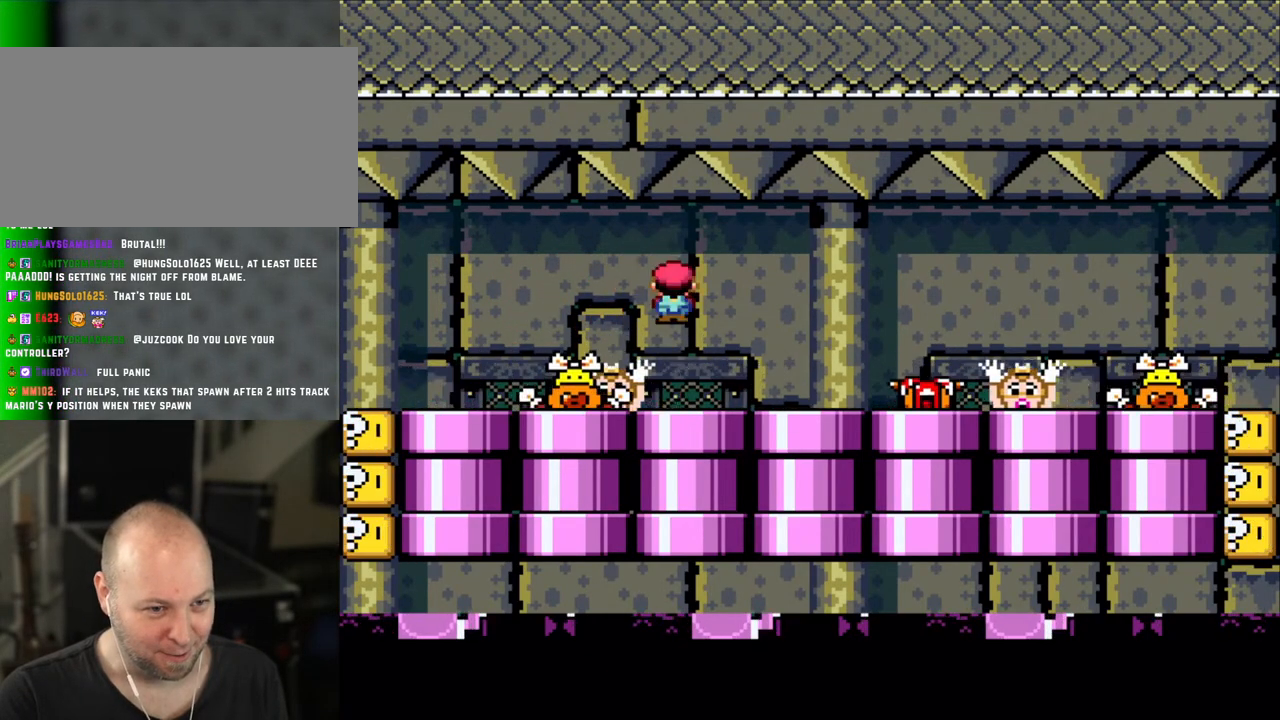
{"buttons": ["A", "X", "DPAD_RIGHT"], "events": [[50, "DPAD_RIGHT", "up"], [150, "DPAD_LEFT", "down"], [250, "DPAD_LEFT", "up"], [250, "DPAD_UP", "down"], [283, "DPAD_RIGHT", "down"], [283, "DPAD_UP", "up"], [300, "A", "down"], [350, "A", "up"], [450, "A", "down"]]}
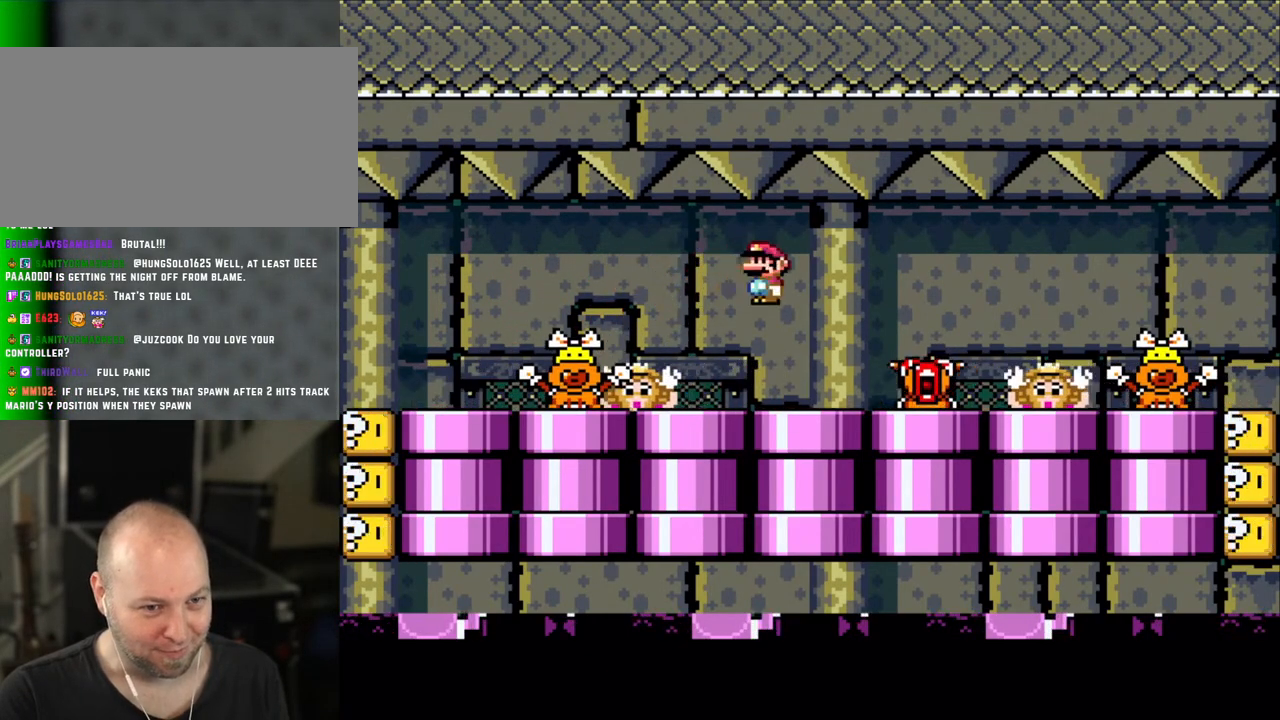
{"buttons": ["X", "DPAD_RIGHT"], "events": [[183, "A", "up"], [183, "DPAD_LEFT", "down"], [183, "DPAD_RIGHT", "up"], [383, "A", "down"], [450, "A", "up"], [450, "DPAD_LEFT", "up"], [450, "DPAD_RIGHT", "down"]]}
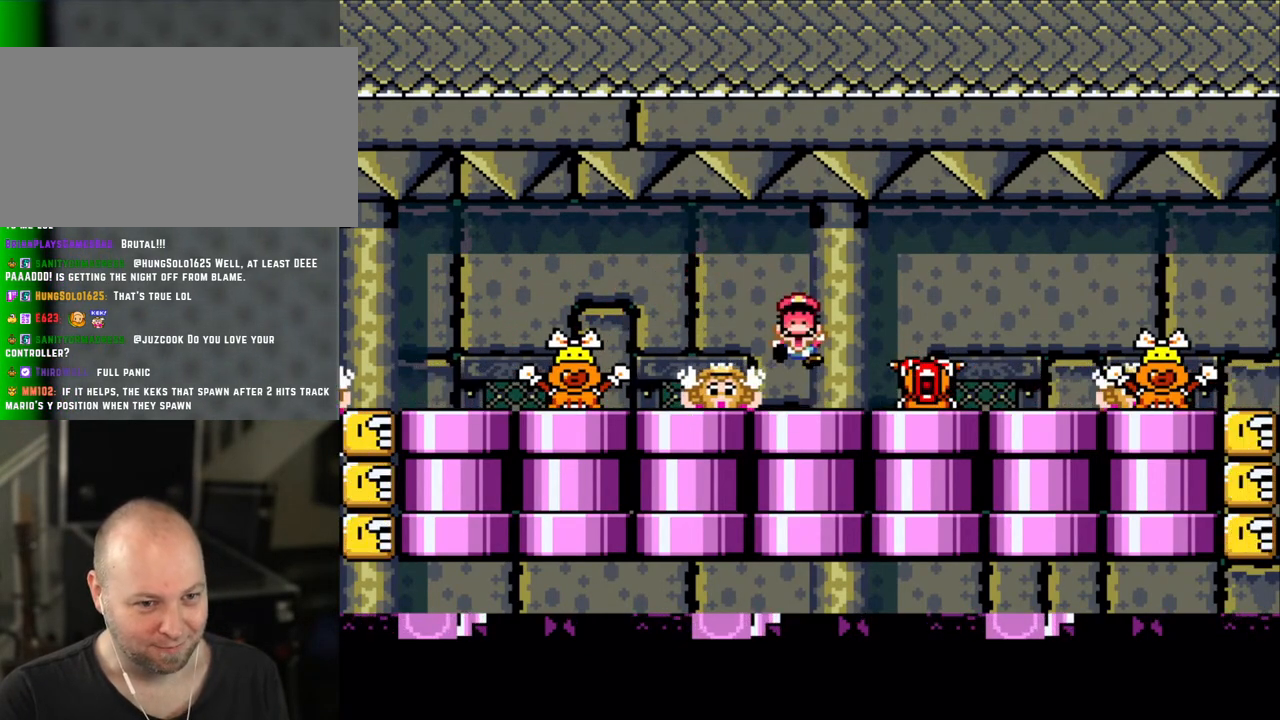
{"buttons": ["A", "X"], "events": [[250, "DPAD_RIGHT", "up"], [283, "X", "up"], [350, "X", "down"], [450, "A", "down"]]}
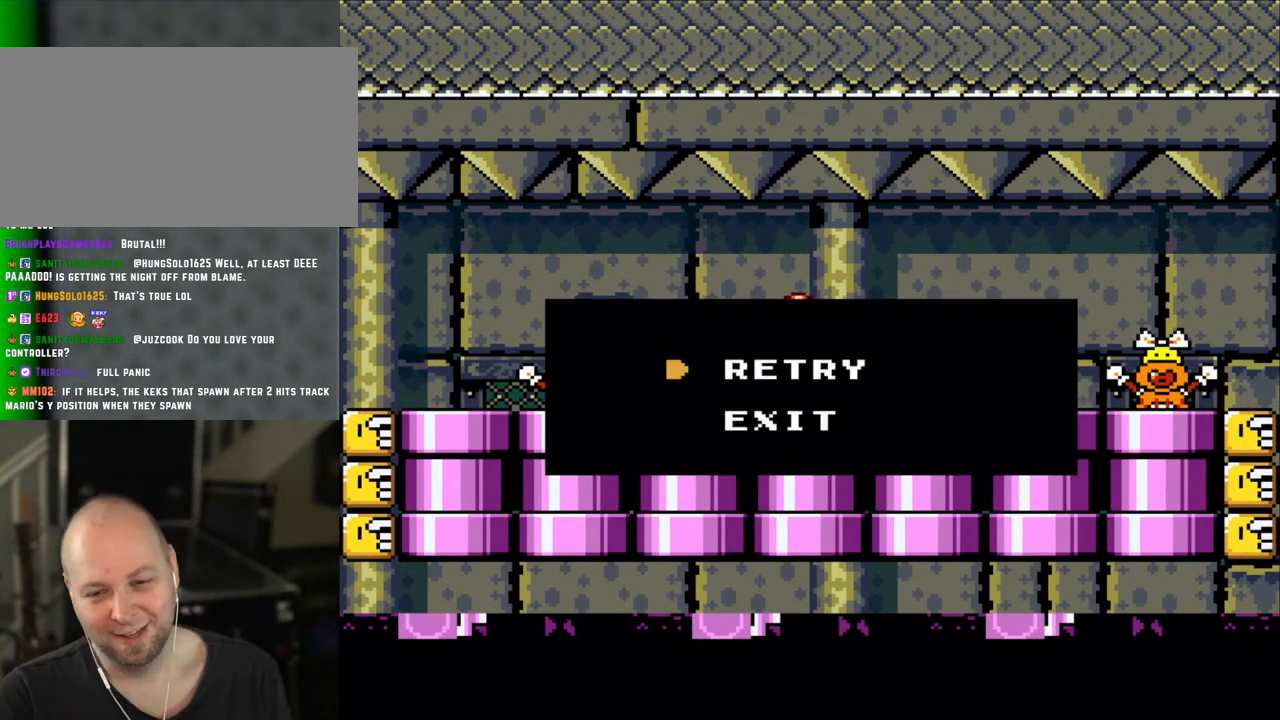
{"buttons": [], "events": [[50, "X", "up"], [150, "X", "down"], [283, "A", "up"], [283, "X", "up"], [300, "X", "down"], [350, "A", "down"], [450, "A", "up"], [450, "X", "up"]]}
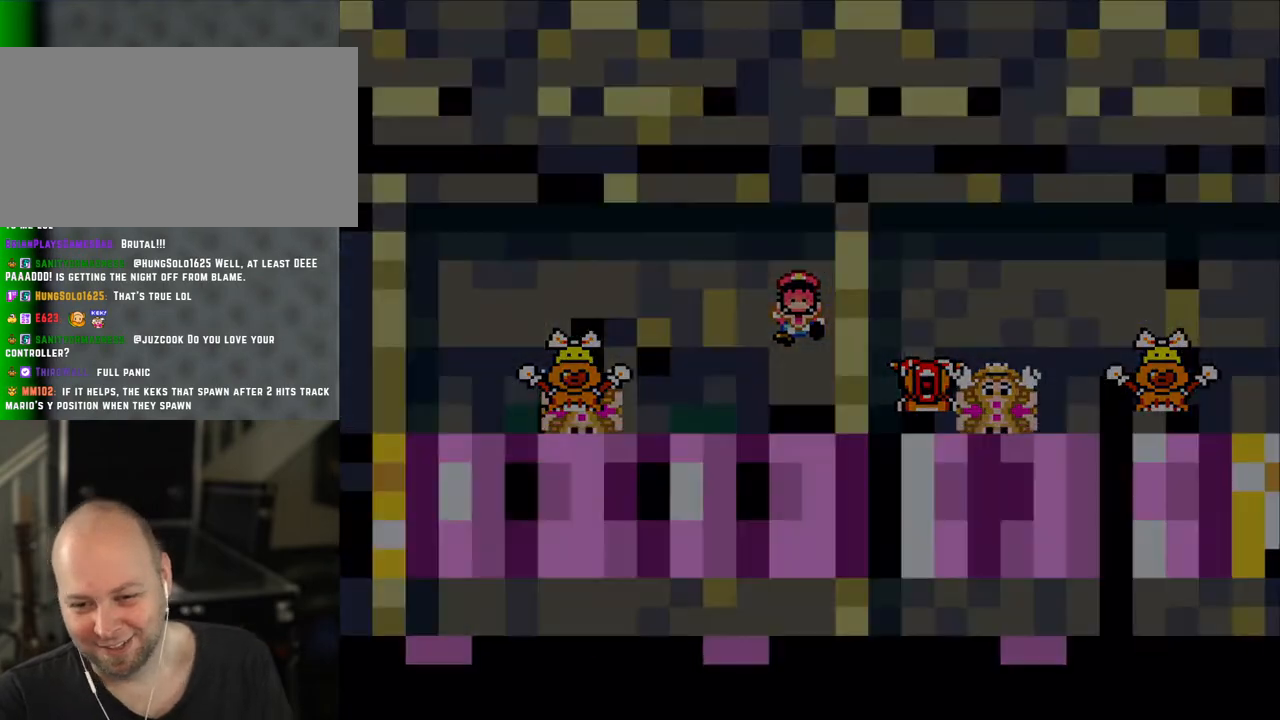
{"buttons": [], "events": []}
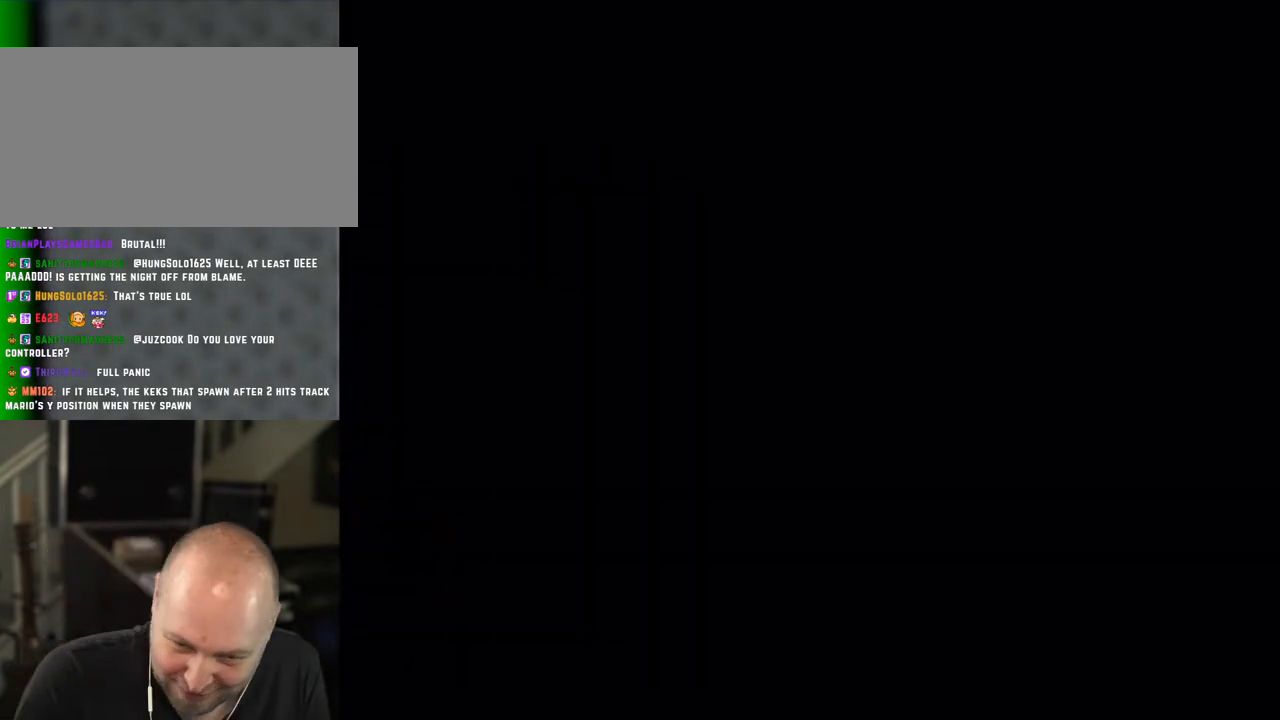
{"buttons": [], "events": []}
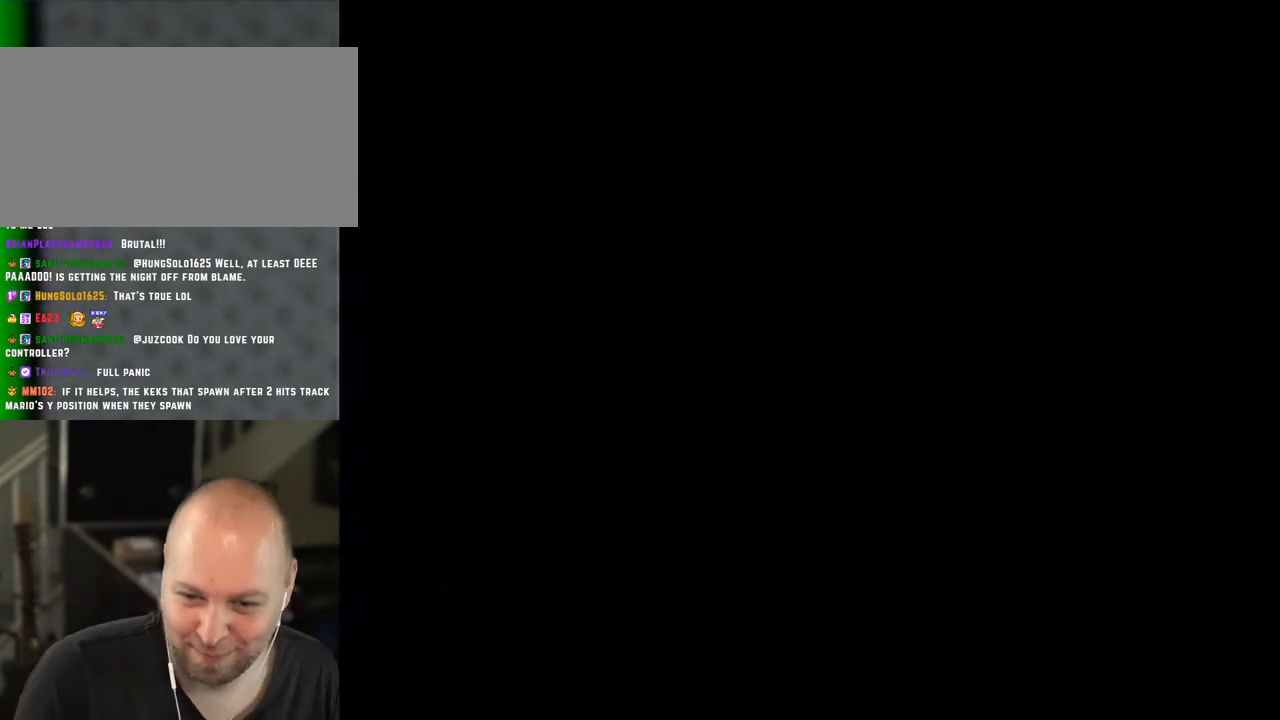
{"buttons": [], "events": []}
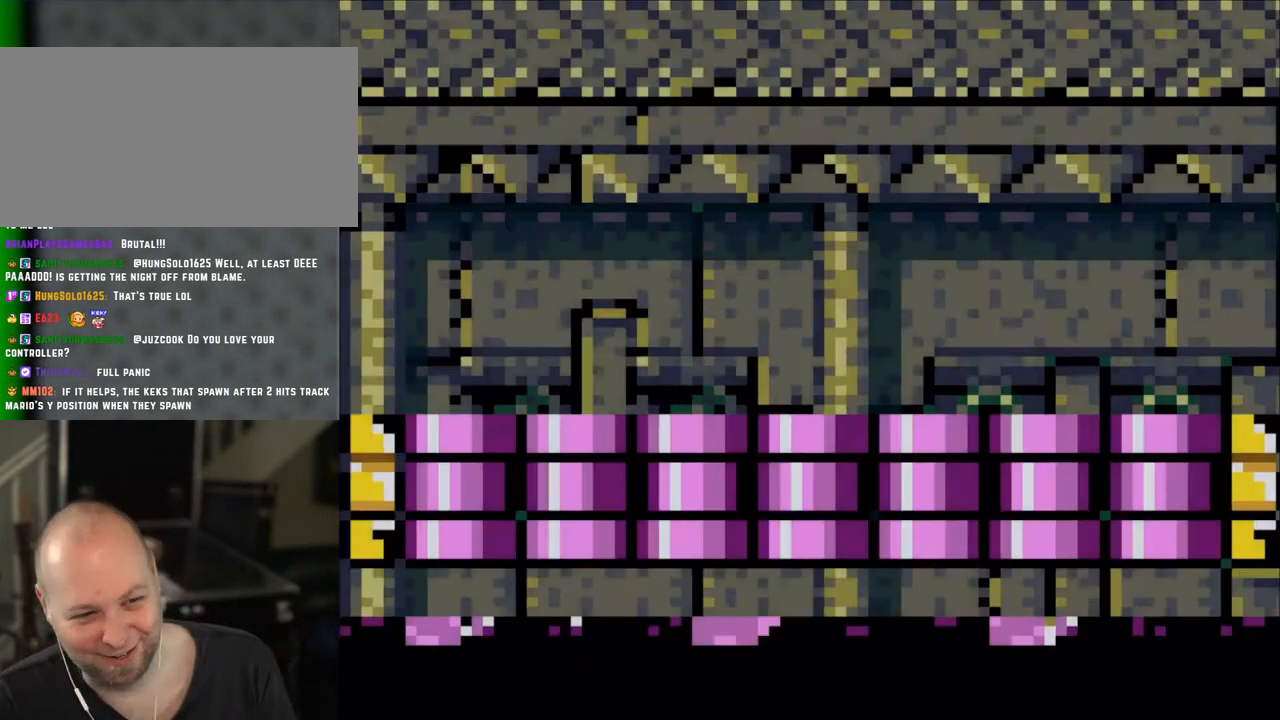
{"buttons": ["X", "DPAD_RIGHT"], "events": [[200, "X", "down"], [250, "DPAD_RIGHT", "down"]]}
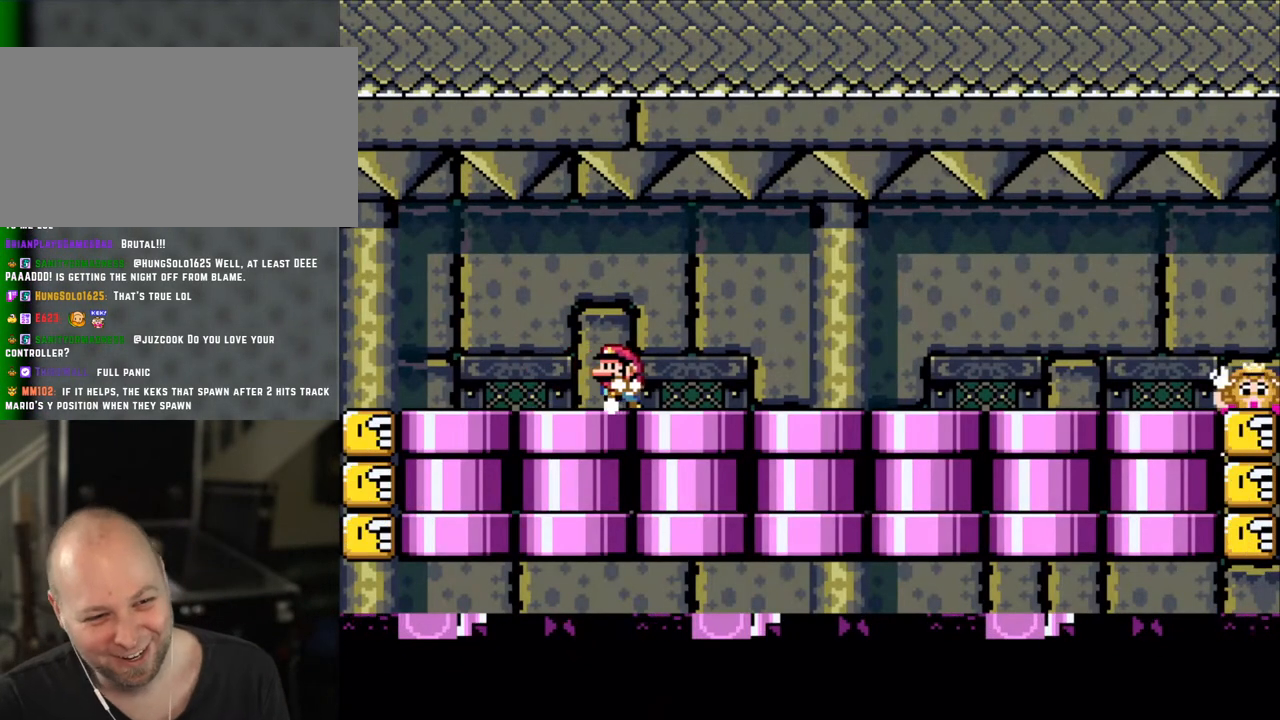
{"buttons": ["X"], "events": [[83, "DPAD_LEFT", "down"], [83, "DPAD_RIGHT", "up"], [183, "DPAD_LEFT", "up"], [200, "DPAD_RIGHT", "down"], [300, "DPAD_RIGHT", "up"]]}
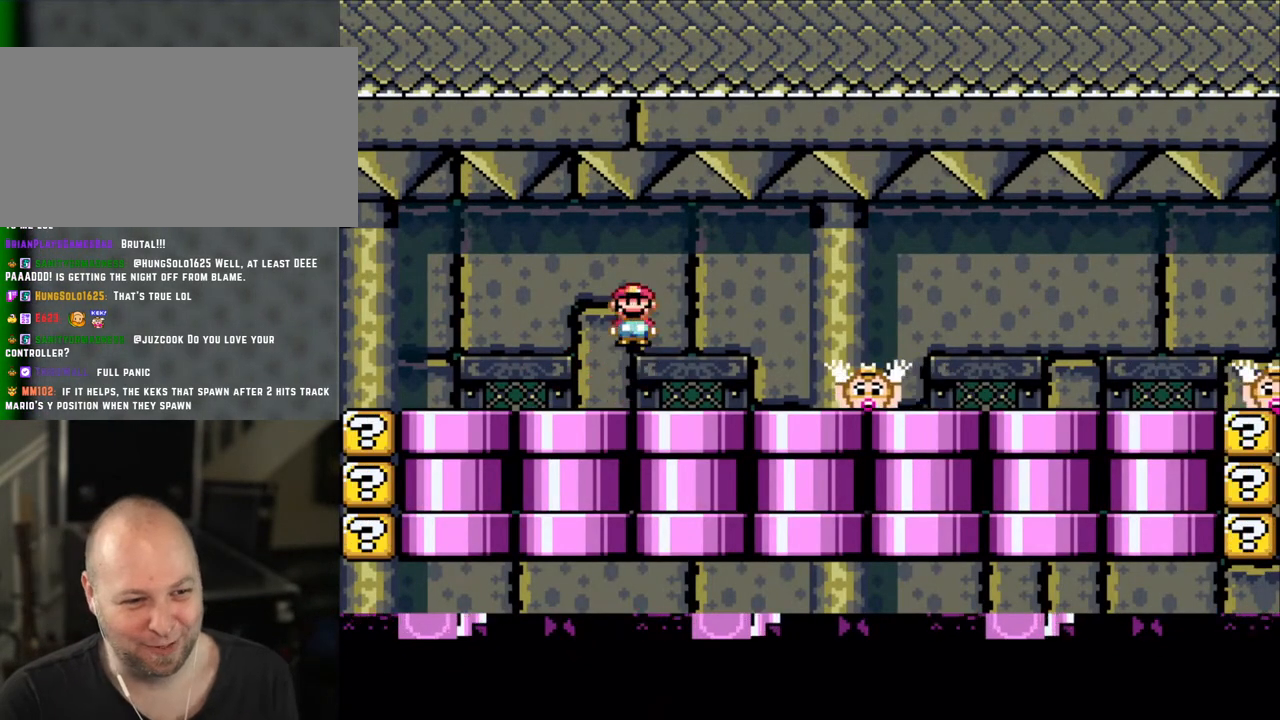
{"buttons": ["X"], "events": [[50, "A", "down"], [83, "DPAD_RIGHT", "down"], [100, "A", "up"], [300, "A", "down"], [350, "DPAD_LEFT", "down"], [350, "DPAD_RIGHT", "up"], [383, "A", "up"], [483, "DPAD_LEFT", "up"]]}
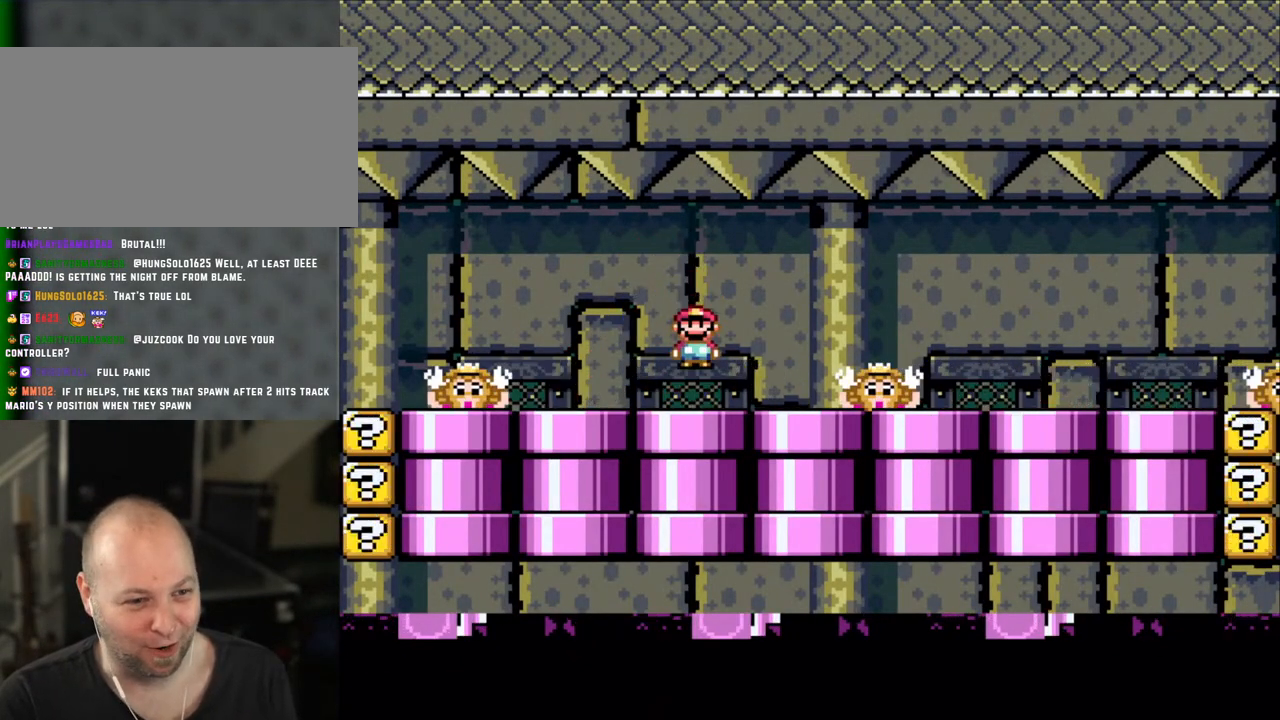
{"buttons": ["X", "DPAD_LEFT"], "events": [[50, "DPAD_RIGHT", "down"], [83, "A", "down"], [133, "A", "up"], [133, "DPAD_RIGHT", "up"], [500, "DPAD_LEFT", "down"]]}
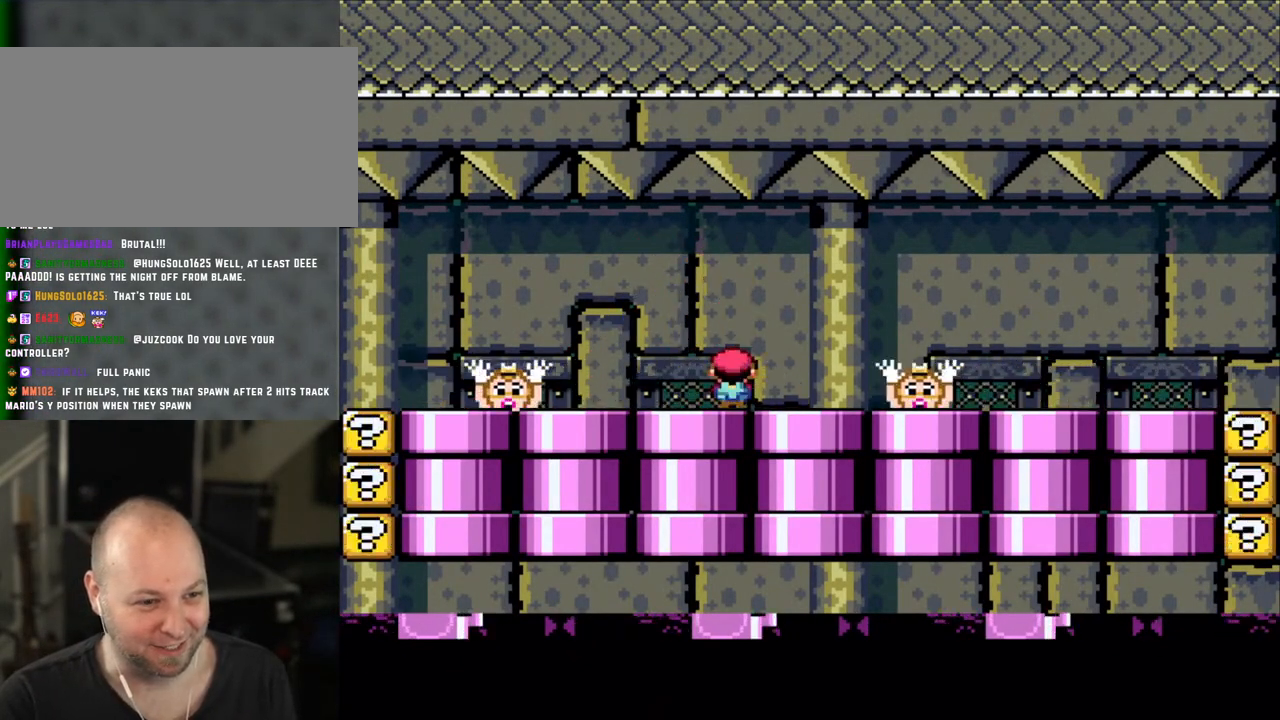
{"buttons": ["X"], "events": [[50, "DPAD_LEFT", "up"], [100, "A", "down"], [183, "A", "up"]]}
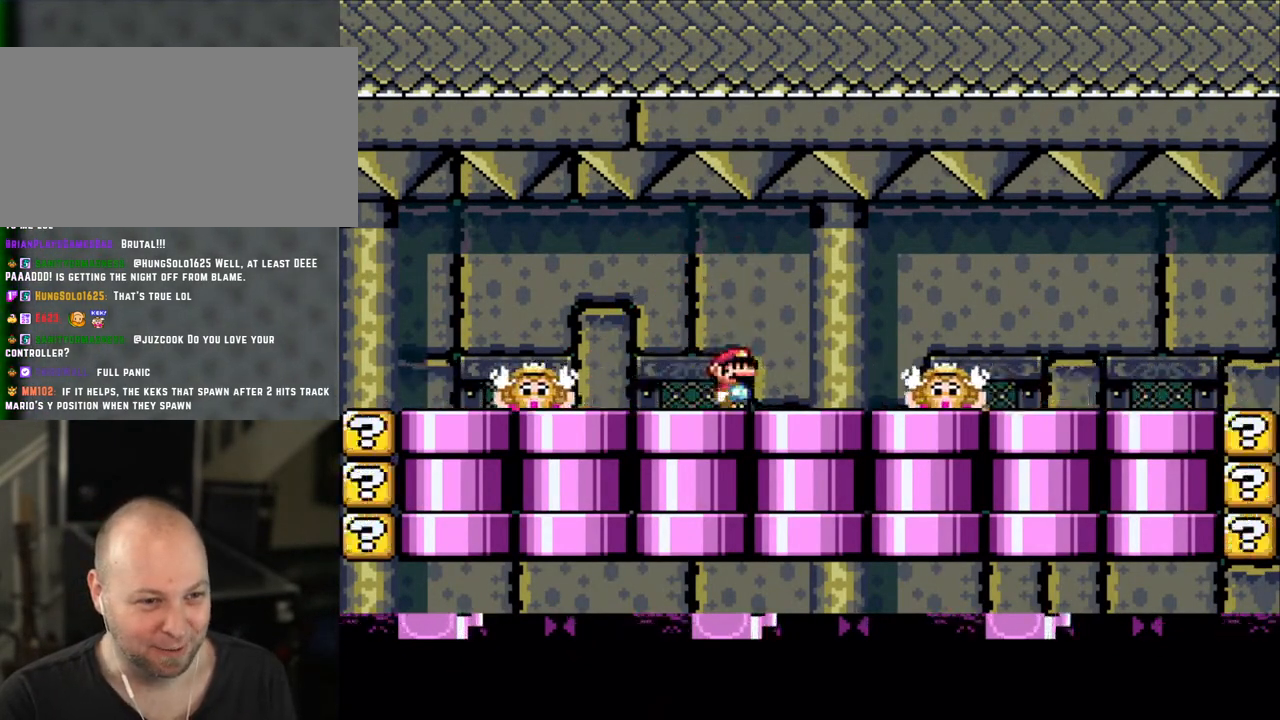
{"buttons": ["X"], "events": [[150, "A", "down"], [200, "A", "up"]]}
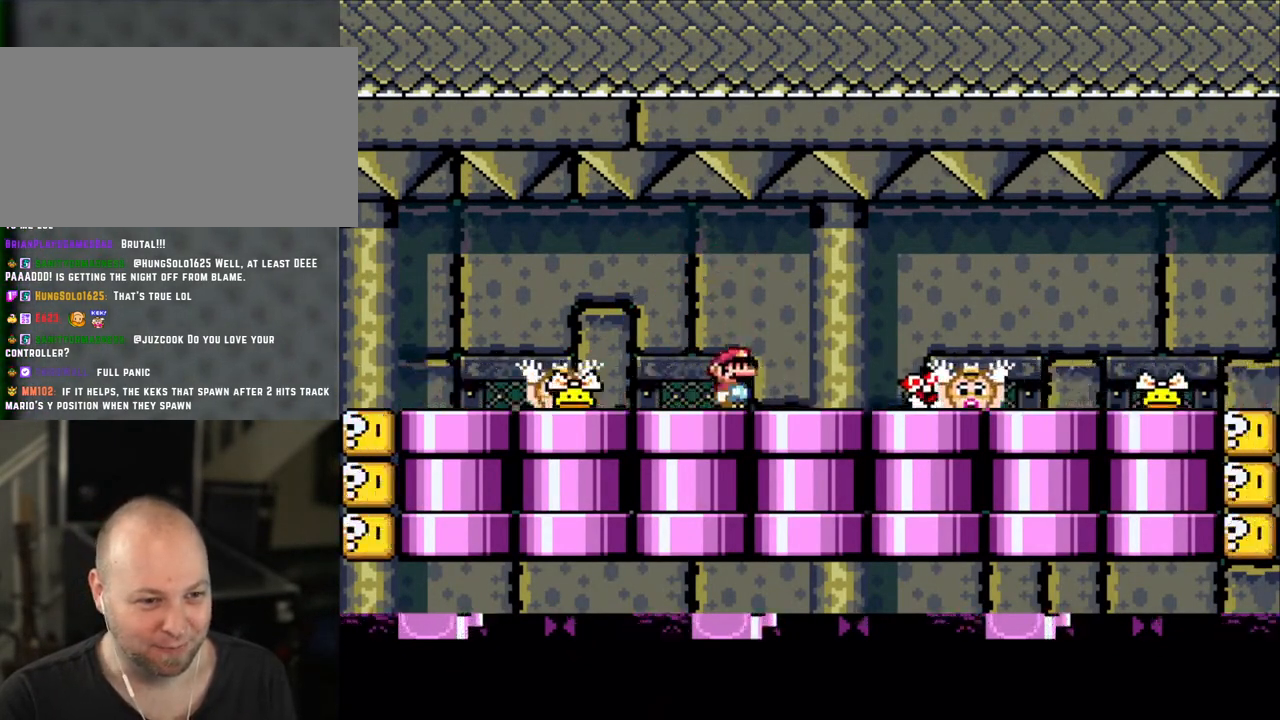
{"buttons": ["X", "DPAD_LEFT"], "events": [[150, "A", "down"], [150, "DPAD_RIGHT", "down"], [200, "A", "up"], [383, "DPAD_RIGHT", "up"], [400, "DPAD_LEFT", "down"]]}
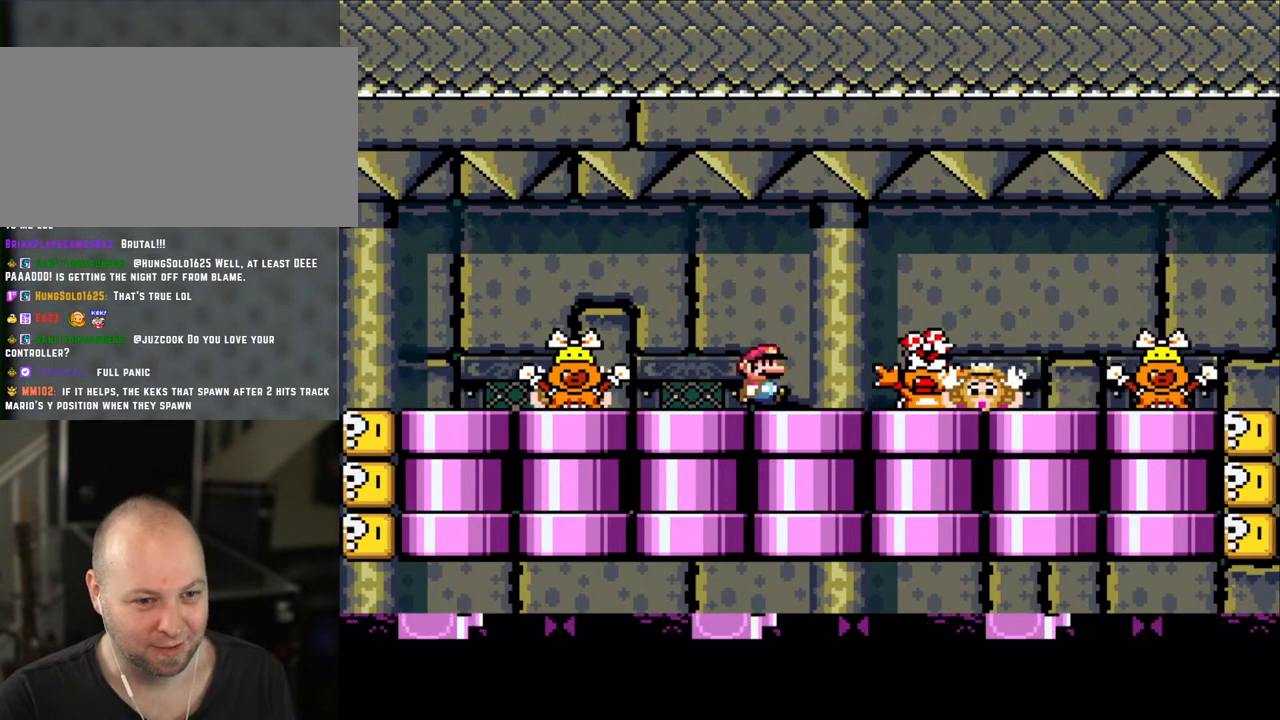
{"buttons": ["X"], "events": [[50, "DPAD_LEFT", "up"], [83, "DPAD_RIGHT", "down"], [150, "A", "down"], [200, "A", "up"], [350, "A", "down"], [500, "A", "up"], [500, "DPAD_RIGHT", "up"]]}
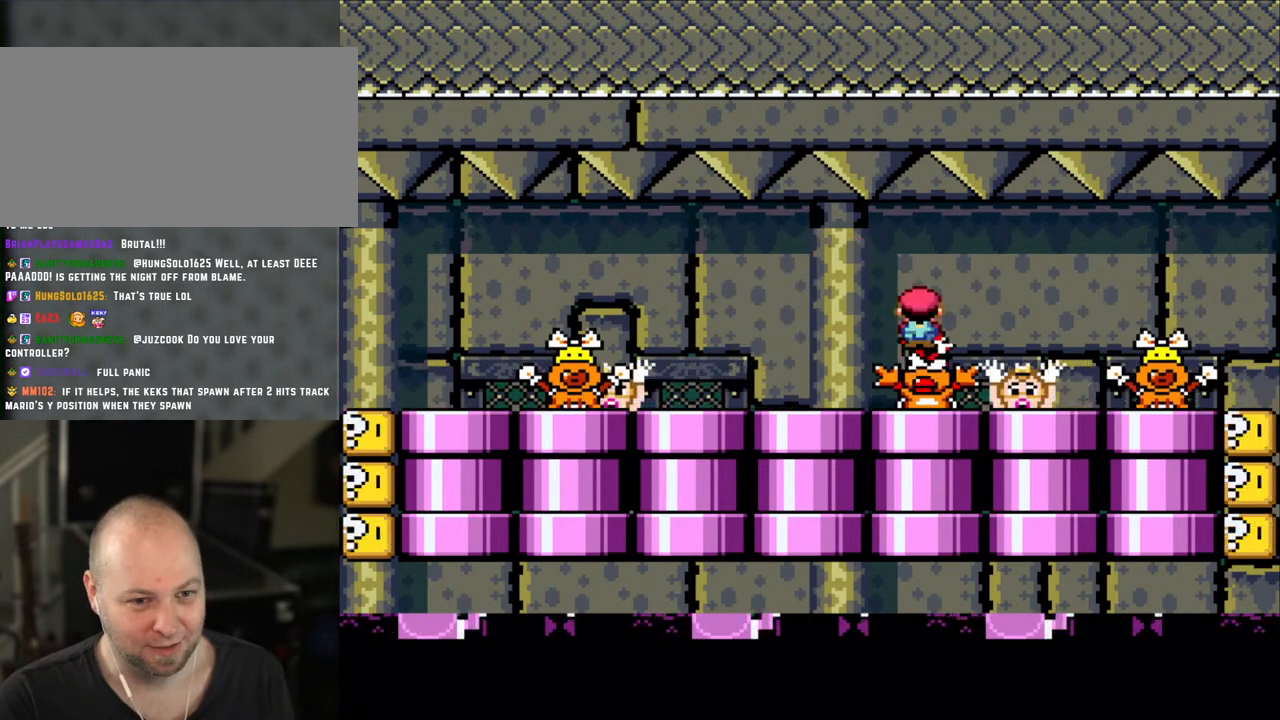
{"buttons": ["X", "DPAD_LEFT"], "events": [[50, "DPAD_LEFT", "down"], [250, "A", "down"], [350, "A", "up"]]}
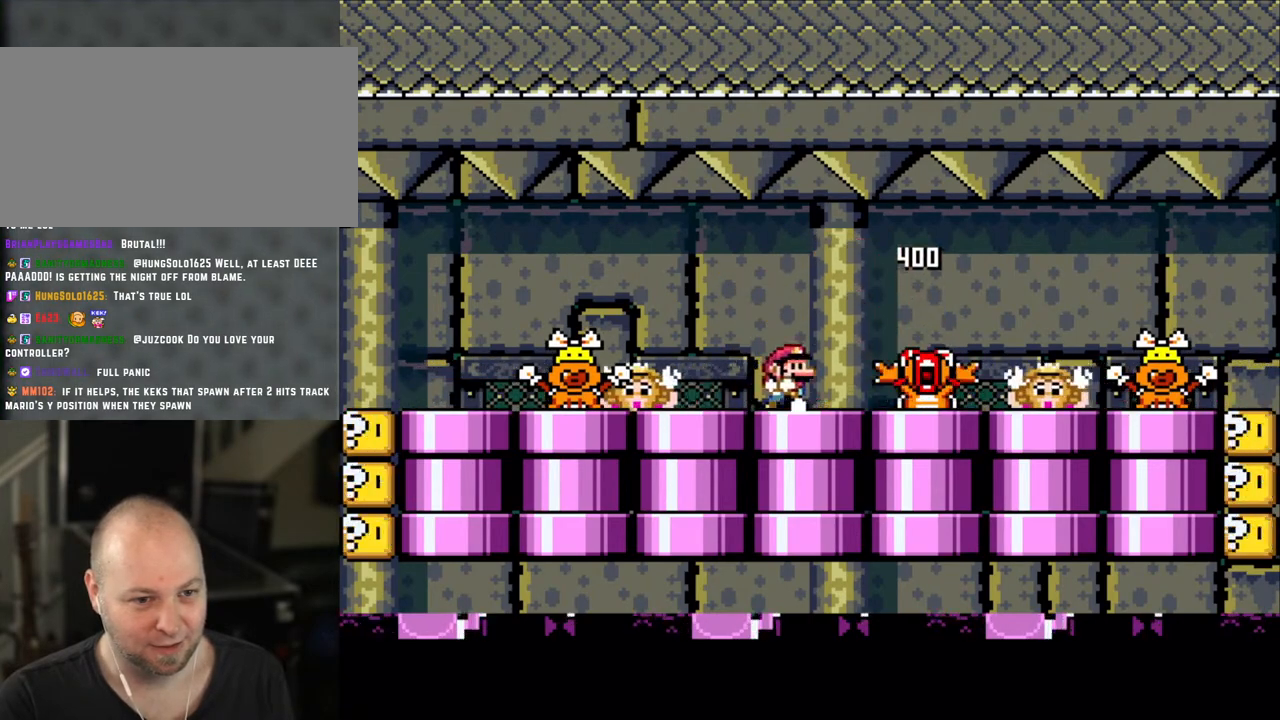
{"buttons": ["X"], "events": [[50, "DPAD_LEFT", "up"], [83, "DPAD_RIGHT", "down"], [200, "DPAD_RIGHT", "up"], [383, "A", "down"], [483, "A", "up"]]}
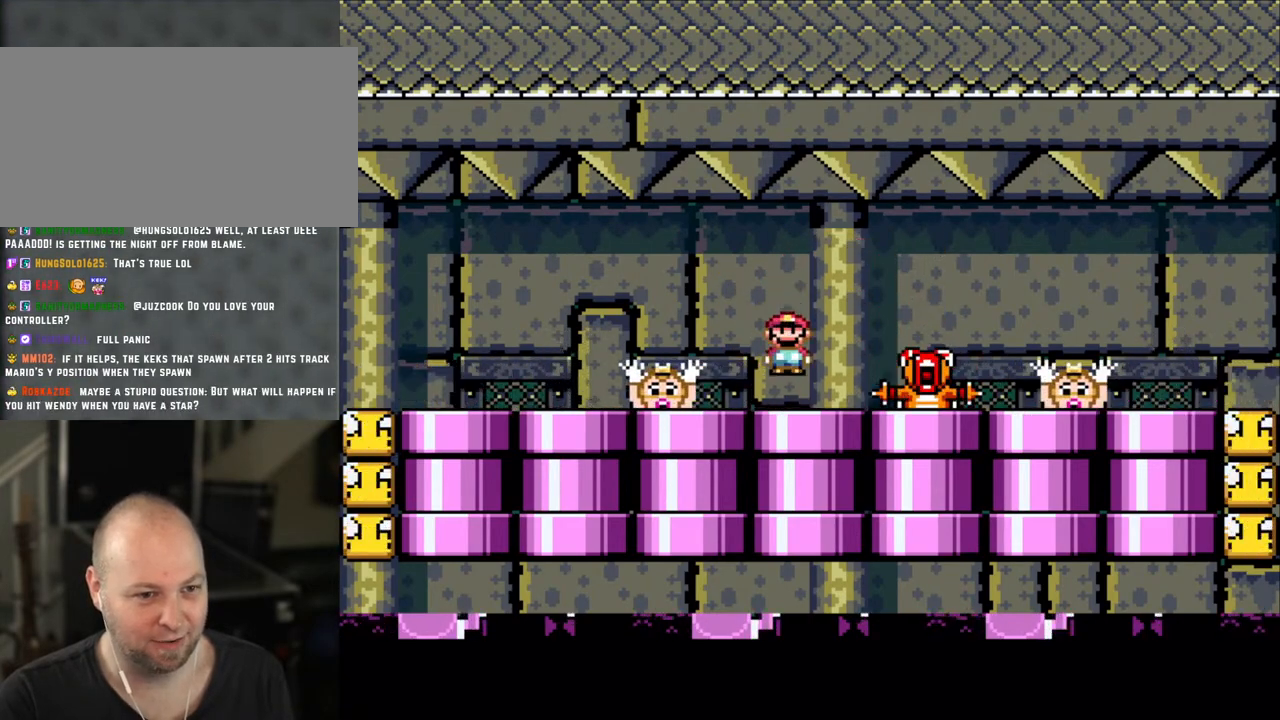
{"buttons": ["X"], "events": [[200, "A", "down"], [283, "A", "up"], [433, "A", "down"], [500, "A", "up"]]}
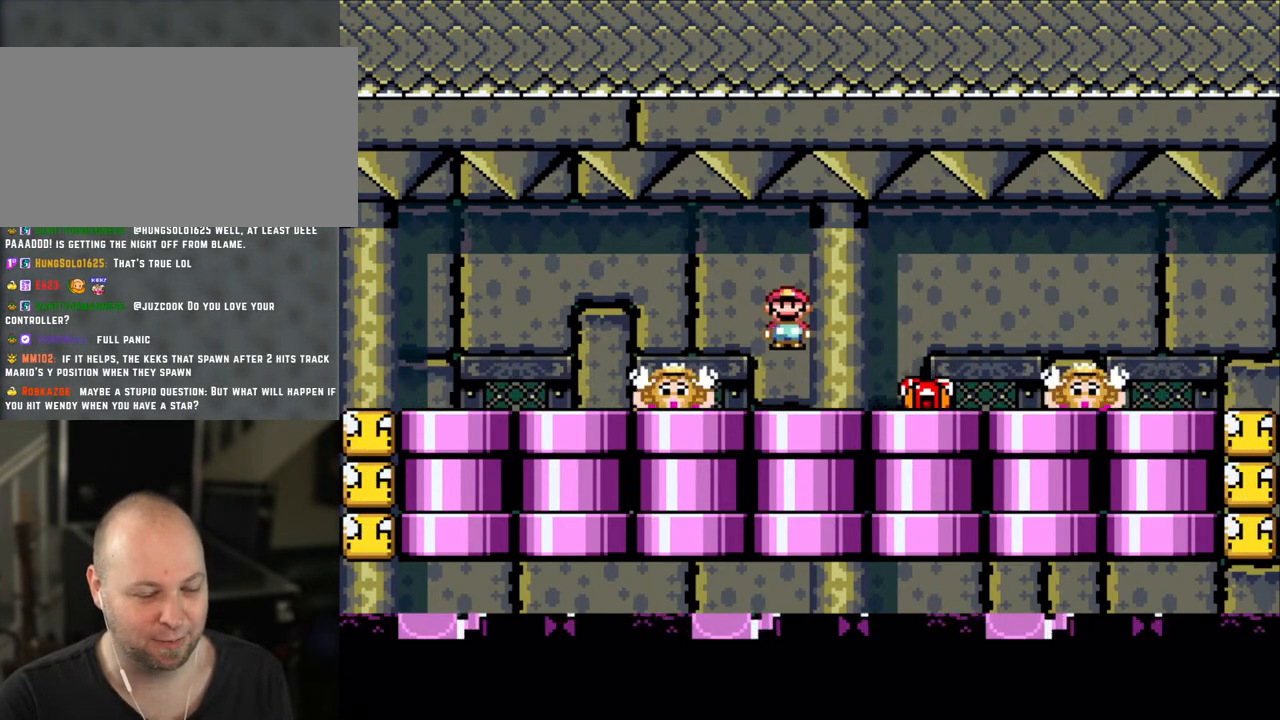
{"buttons": ["X"], "events": [[250, "A", "down"], [350, "A", "up"]]}
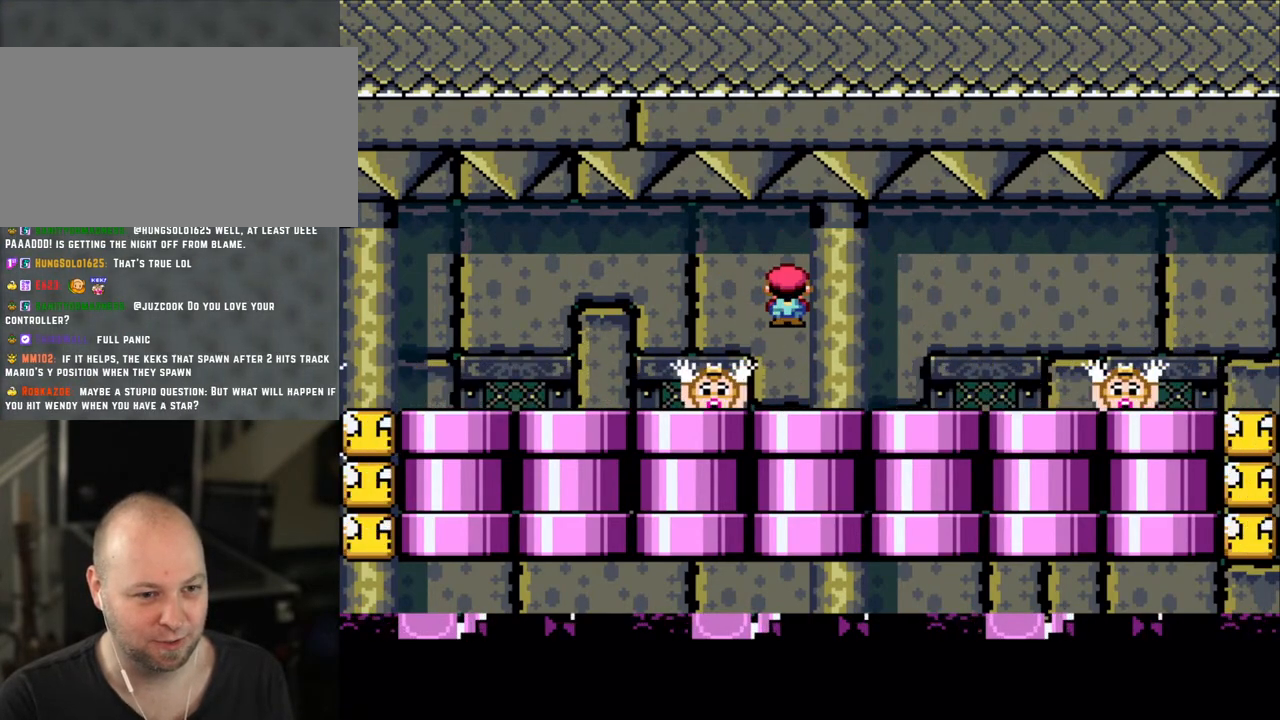
{"buttons": ["A", "X"], "events": [[233, "A", "down"], [300, "A", "up"], [483, "A", "down"]]}
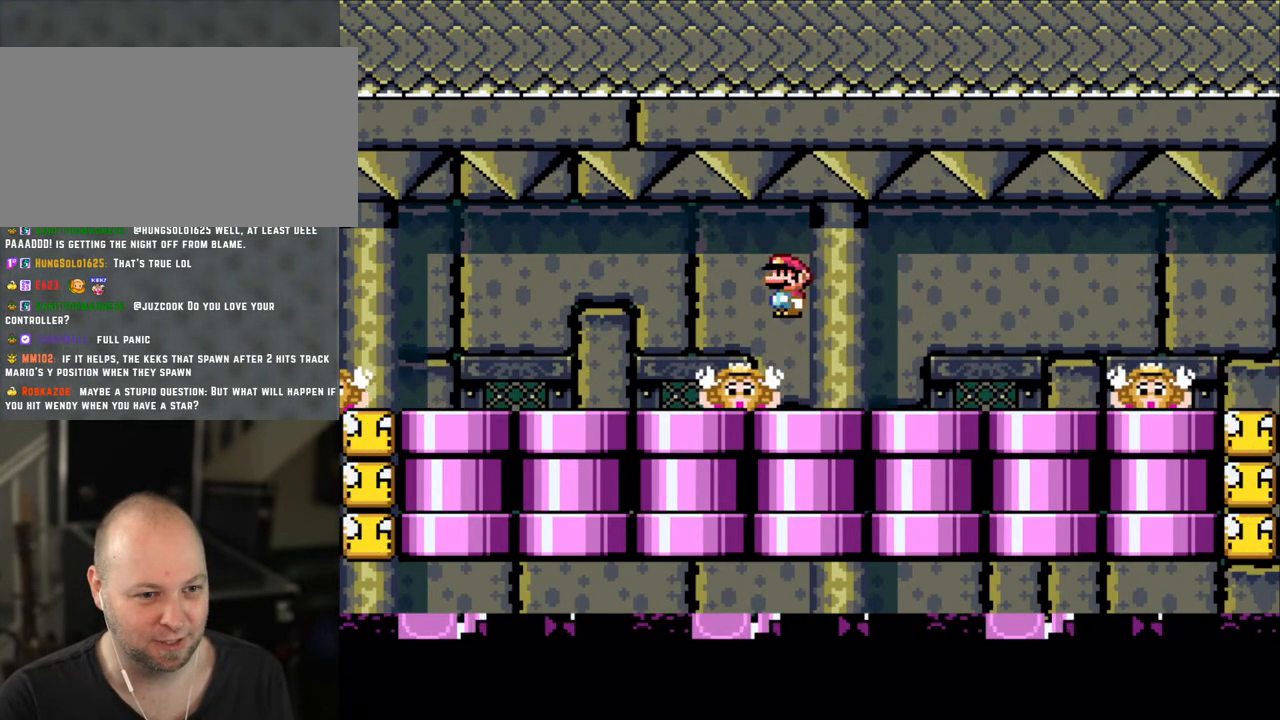
{"buttons": ["A", "X"], "events": [[50, "A", "up"], [300, "A", "down"], [383, "A", "up"], [500, "A", "down"]]}